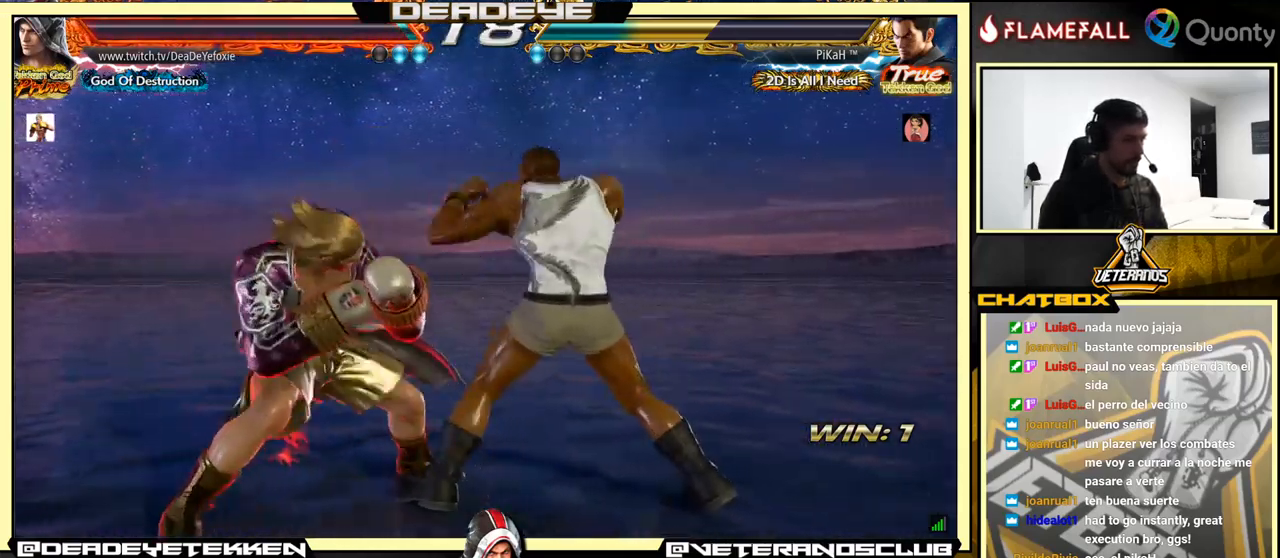
Gameplay with a controller (arcade stick); each line is a JSON object with the inputs held at the frame after it. "events" lists button and stick changes between this image and that frame as [ms after this image, input, new state], when the widget could be followed in between. Not read: L3 R3.
{"buttons": [], "left_stick": "left", "events": [[50, "TRIANGLE", "up"]]}
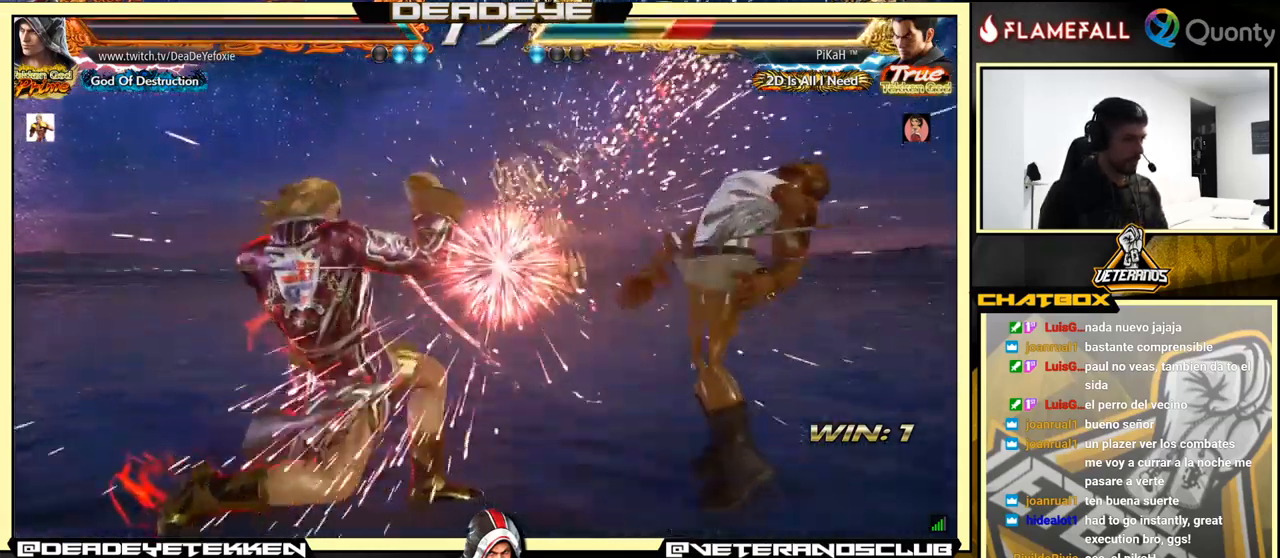
{"buttons": ["SQUARE"], "left_stick": "left", "events": [[150, "left_stick", "right"], [200, "TRIANGLE", "down"], [300, "SQUARE", "down"], [300, "left_stick", "center"], [333, "TRIANGLE", "up"], [350, "left_stick", "left"]]}
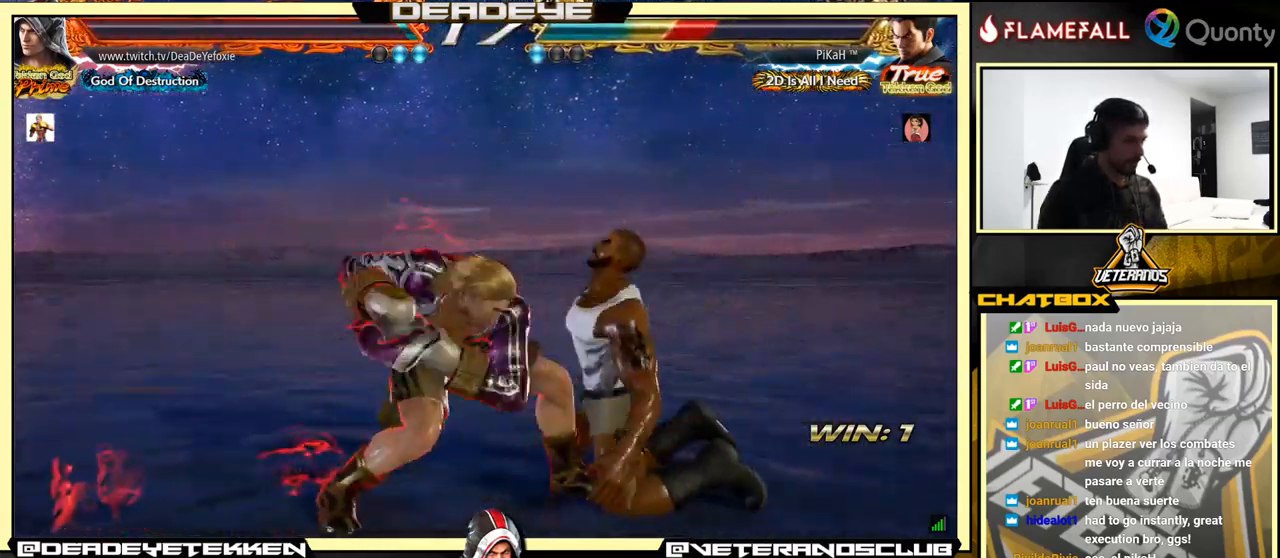
{"buttons": [], "left_stick": "right", "events": [[16, "SQUARE", "up"], [433, "left_stick", "right"]]}
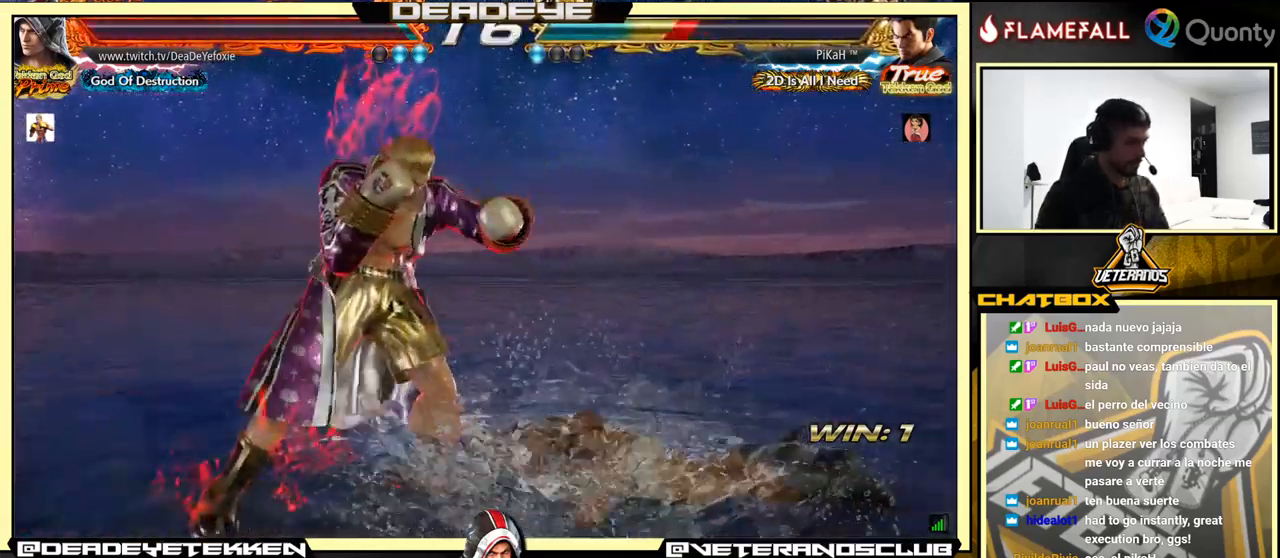
{"buttons": [], "left_stick": "center", "events": [[116, "left_stick", "center"]]}
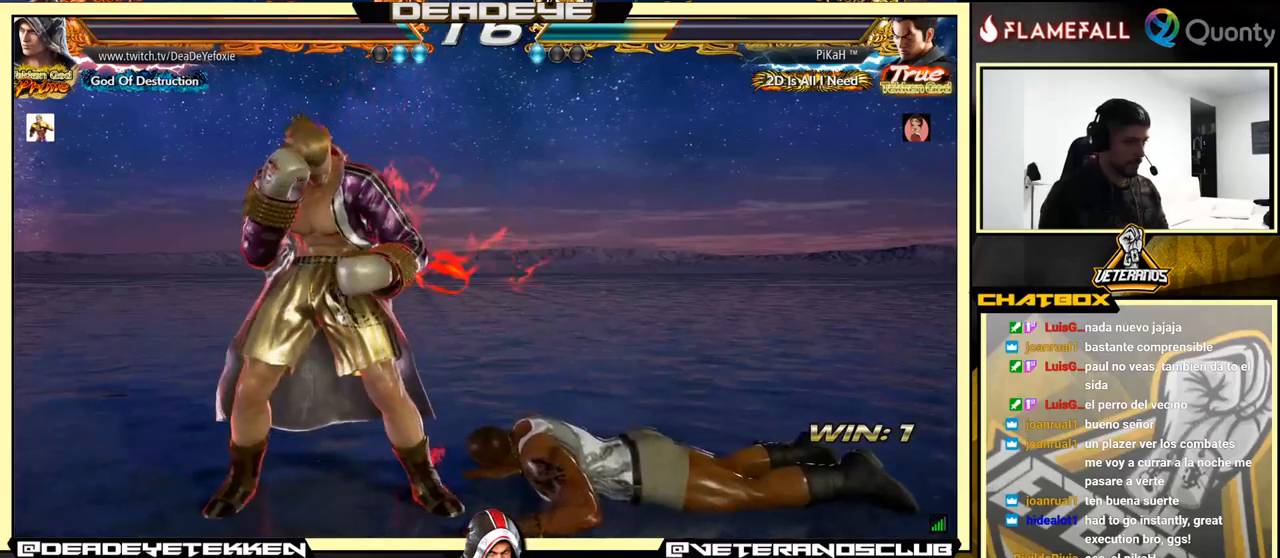
{"buttons": [], "left_stick": "center", "events": [[150, "TRIANGLE", "down"], [200, "TRIANGLE", "up"]]}
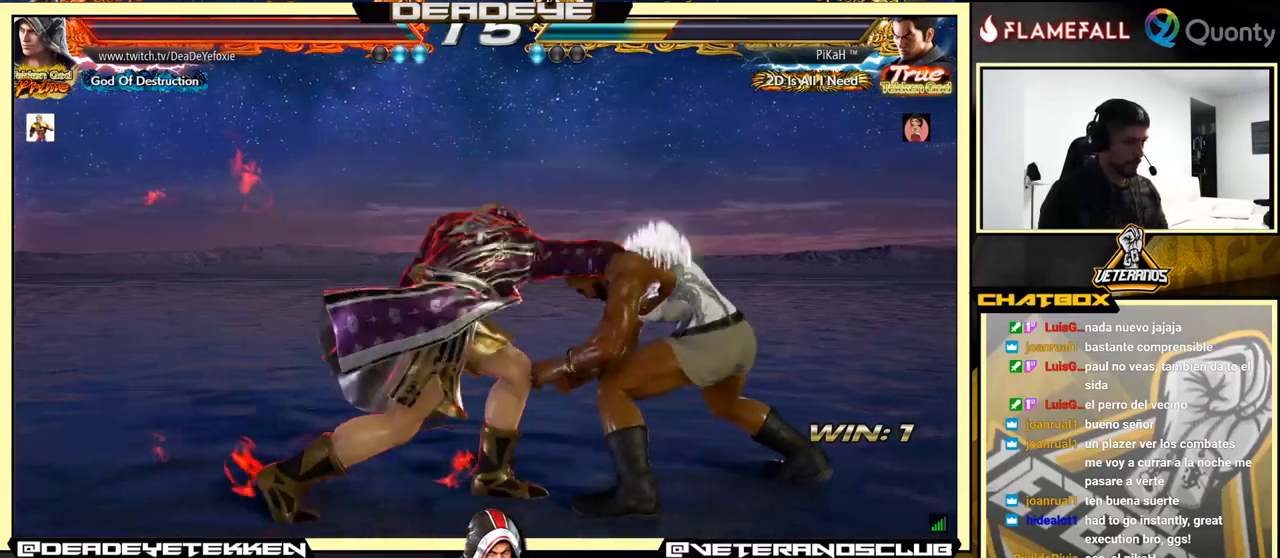
{"buttons": [], "left_stick": "center", "events": []}
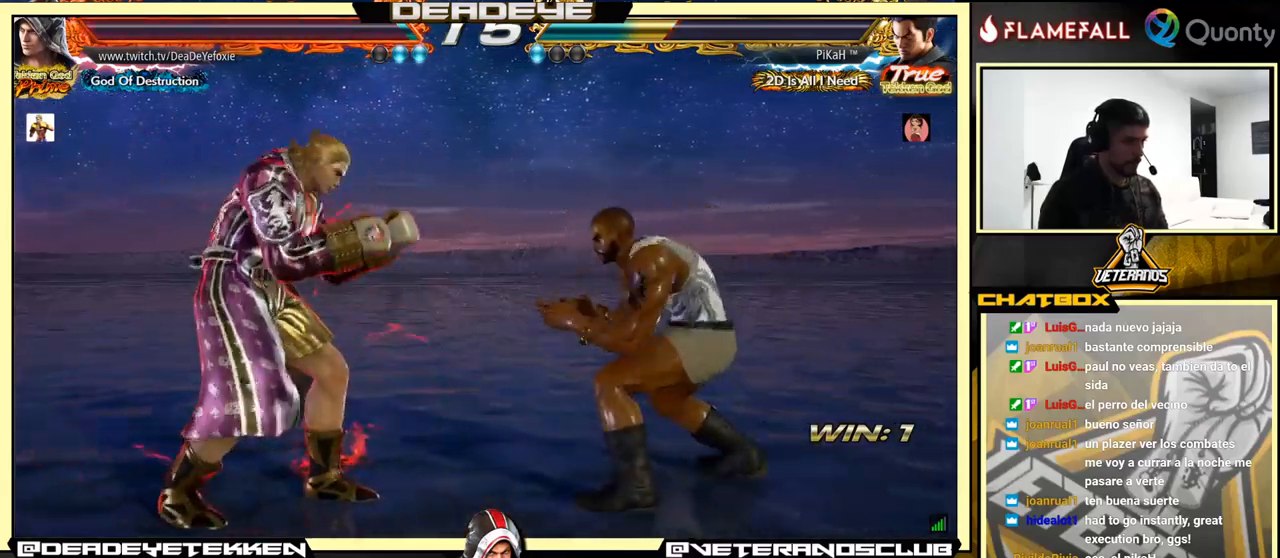
{"buttons": ["L1"], "left_stick": "down-right", "events": [[17, "left_stick", "down"], [83, "left_stick", "center"], [367, "left_stick", "down-right"], [383, "L1", "down"], [400, "L1", "up"], [417, "L1", "down"]]}
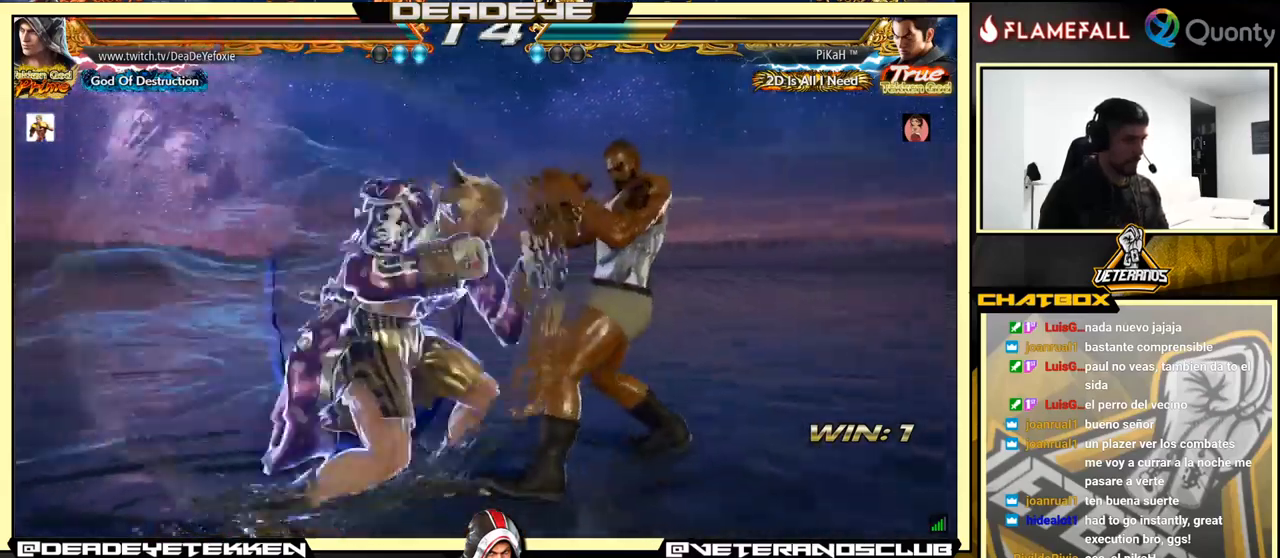
{"buttons": ["CROSS"], "left_stick": "right", "events": [[50, "CROSS", "down"], [50, "L1", "up"], [133, "left_stick", "right"]]}
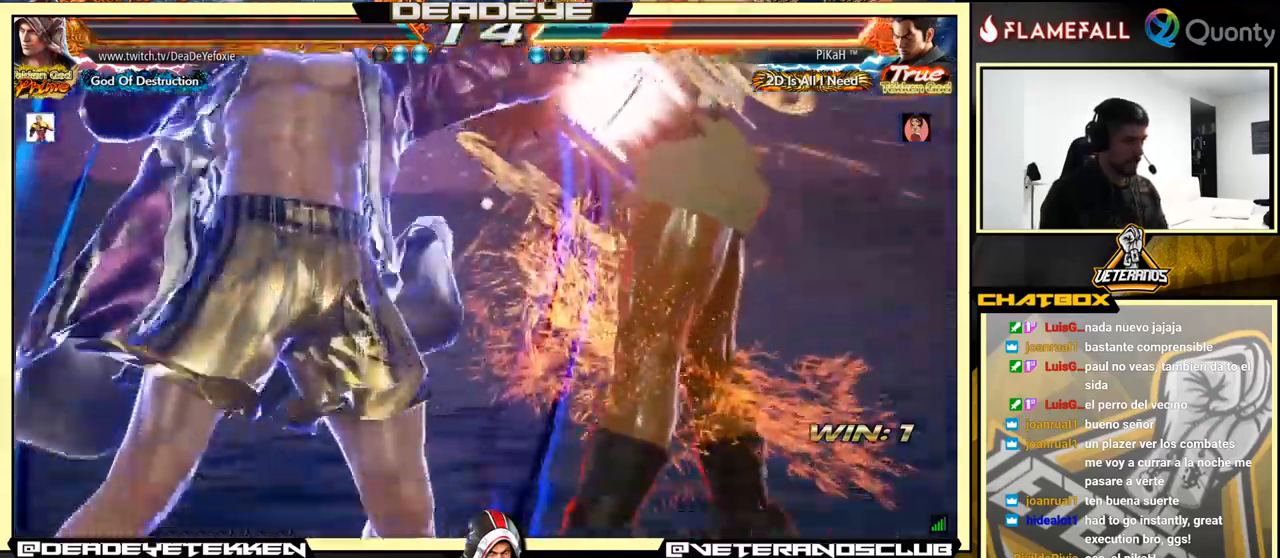
{"buttons": ["CROSS", "TRIANGLE"], "left_stick": "right", "events": [[433, "TRIANGLE", "down"]]}
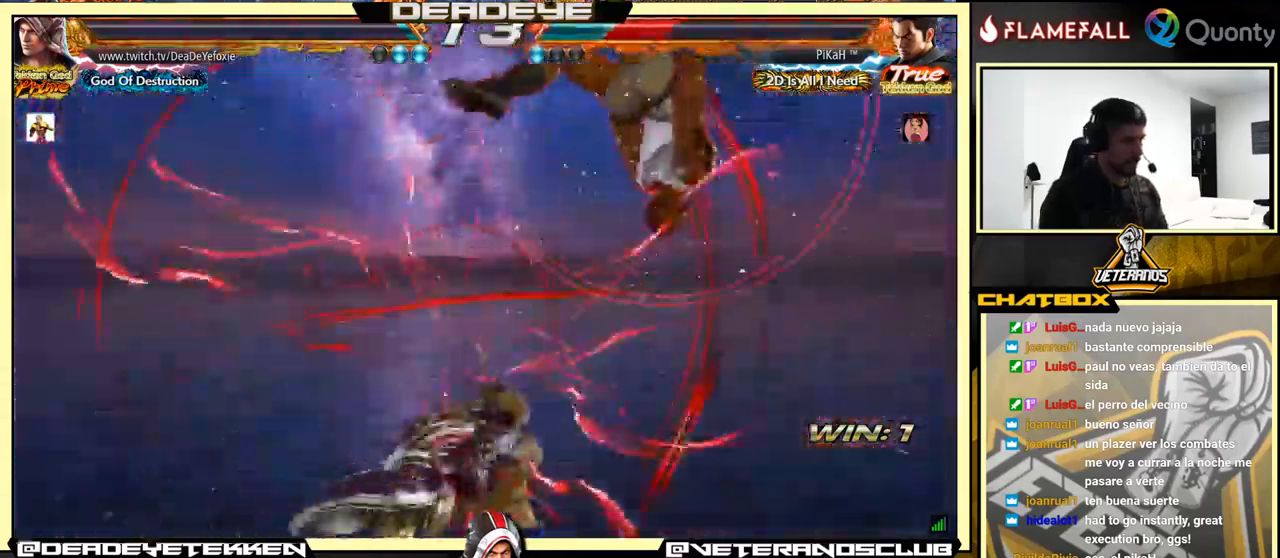
{"buttons": ["CROSS"], "left_stick": "right", "events": [[50, "TRIANGLE", "up"]]}
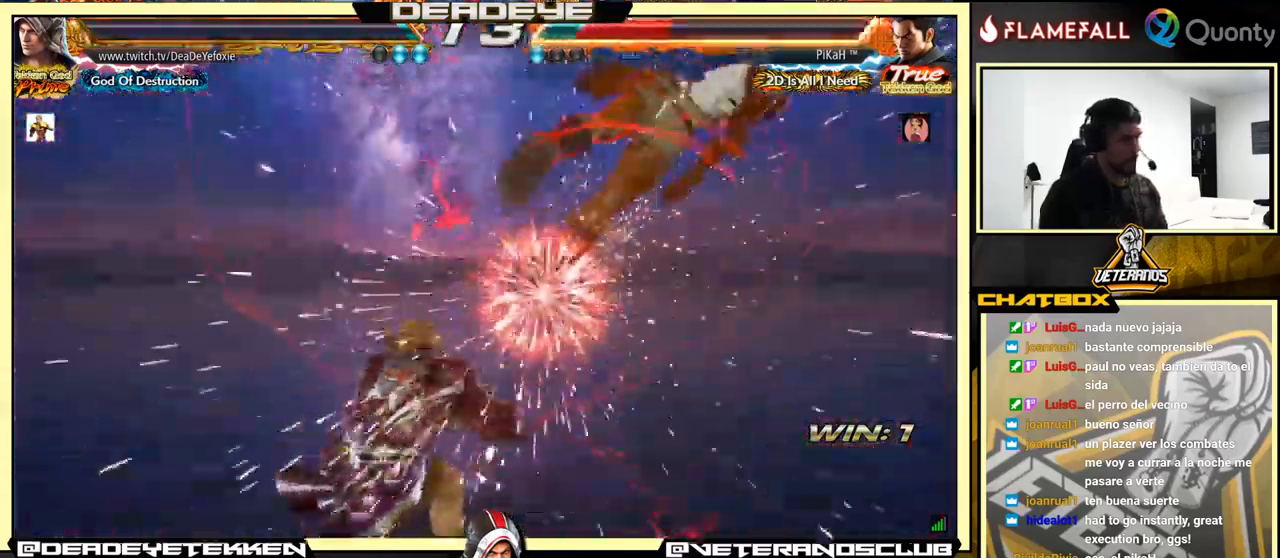
{"buttons": ["CROSS", "SQUARE"], "left_stick": "right", "events": [[450, "SQUARE", "down"]]}
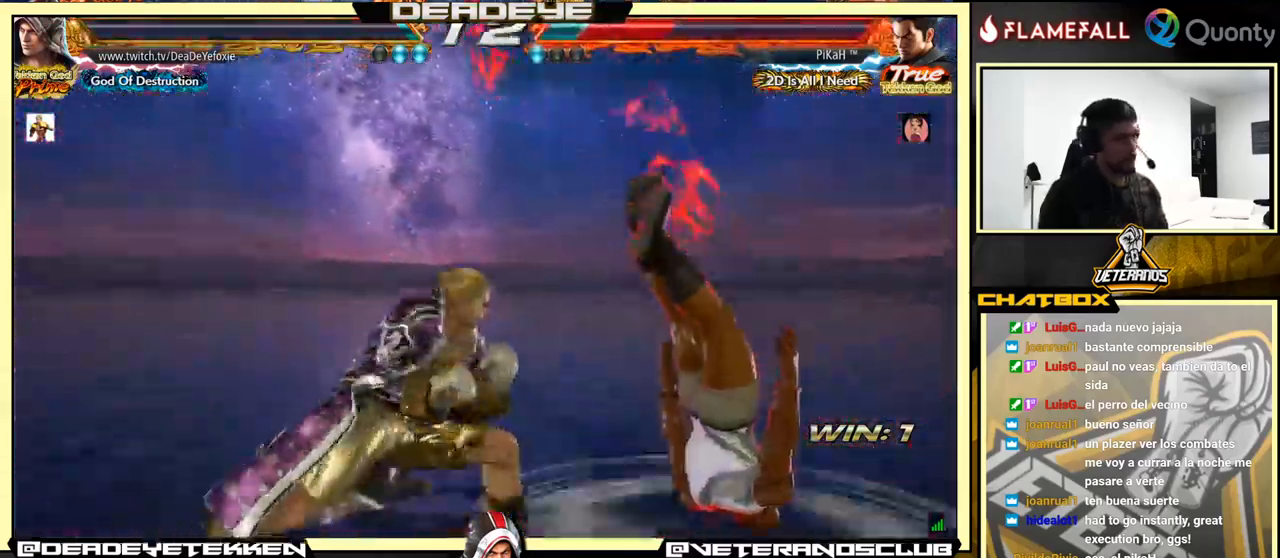
{"buttons": [], "left_stick": "right", "events": [[167, "CROSS", "up"], [200, "left_stick", "center"], [217, "SQUARE", "up"], [500, "left_stick", "right"]]}
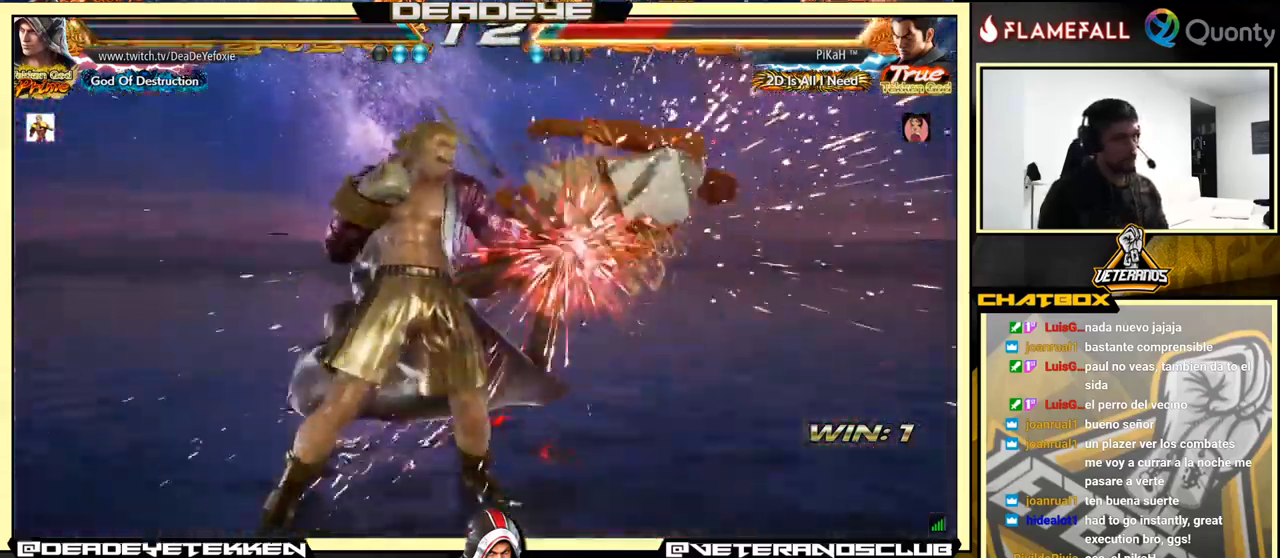
{"buttons": [], "left_stick": "left", "events": [[17, "left_stick", "down-right"], [83, "SQUARE", "down"], [150, "SQUARE", "up"], [183, "TRIANGLE", "down"], [233, "left_stick", "left"], [250, "TRIANGLE", "up"], [267, "SQUARE", "down"], [300, "SQUARE", "up"], [367, "SQUARE", "down"], [467, "SQUARE", "up"]]}
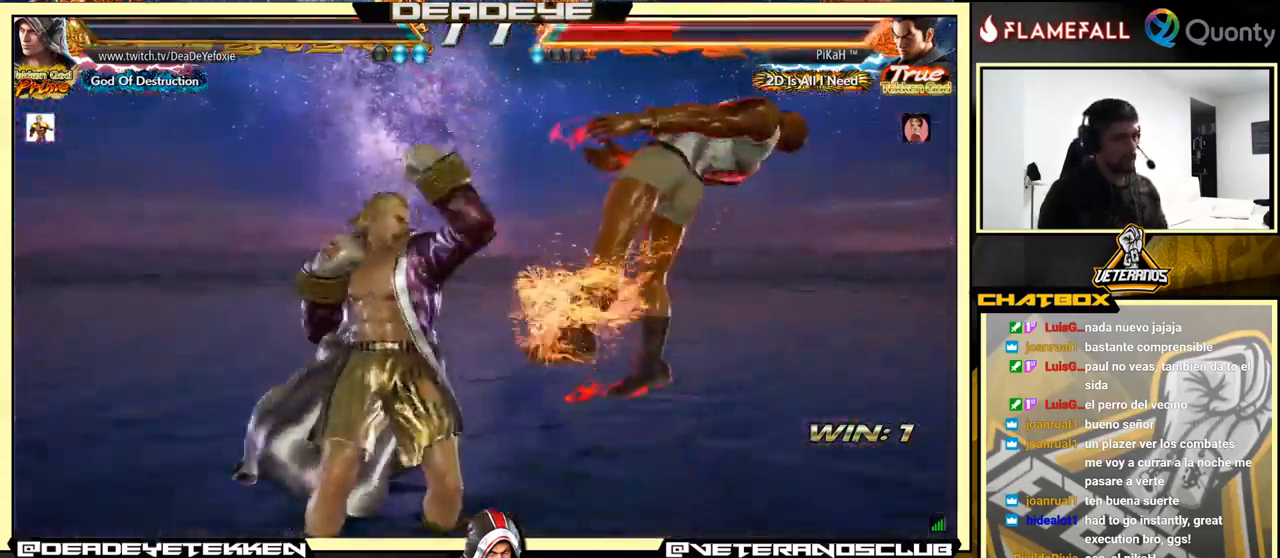
{"buttons": ["TRIANGLE"], "left_stick": "left", "events": [[50, "SQUARE", "down"], [83, "SQUARE", "up"], [117, "SQUARE", "down"], [266, "SQUARE", "up"], [499, "TRIANGLE", "down"]]}
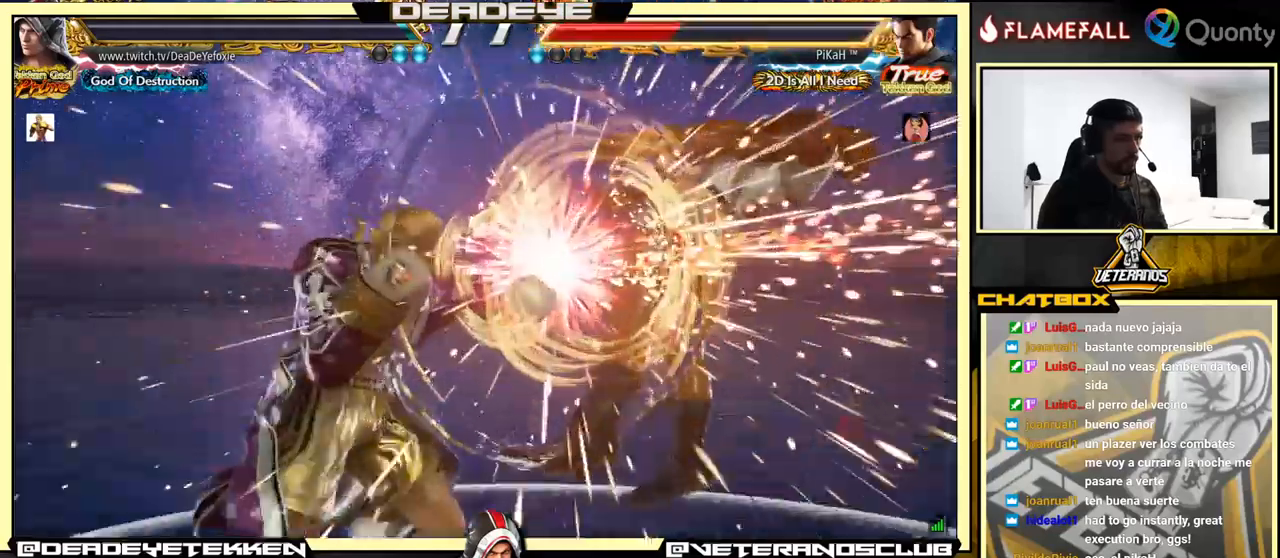
{"buttons": ["TRIANGLE"], "left_stick": "left", "events": [[67, "TRIANGLE", "up"], [100, "TRIANGLE", "down"], [167, "TRIANGLE", "up"], [217, "TRIANGLE", "down"], [284, "TRIANGLE", "up"], [334, "TRIANGLE", "down"], [434, "TRIANGLE", "up"], [467, "TRIANGLE", "down"]]}
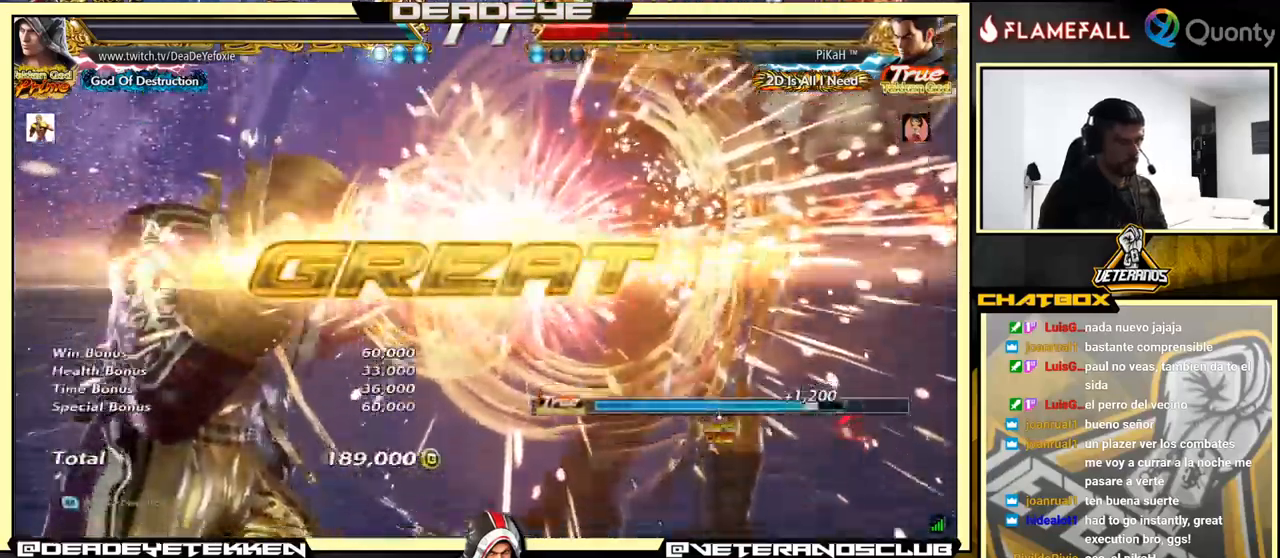
{"buttons": ["TRIANGLE"], "left_stick": "left", "events": [[17, "TRIANGLE", "up"], [84, "TRIANGLE", "down"], [134, "TRIANGLE", "up"], [217, "TRIANGLE", "down"], [267, "TRIANGLE", "up"], [317, "TRIANGLE", "down"], [400, "TRIANGLE", "up"], [467, "TRIANGLE", "down"]]}
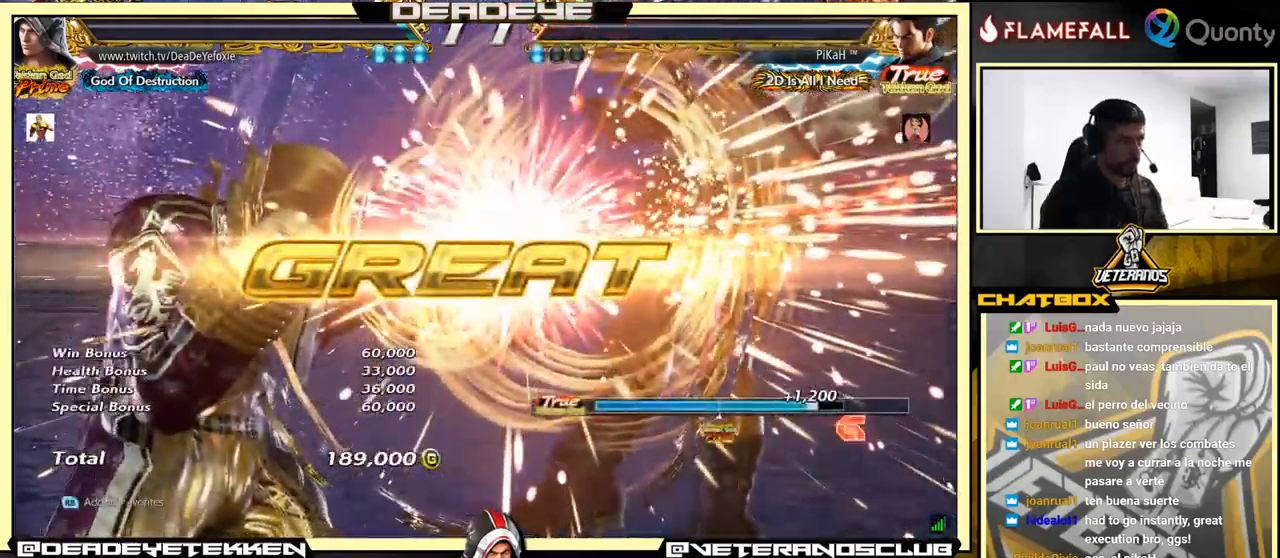
{"buttons": [], "left_stick": "left", "events": [[17, "TRIANGLE", "up"], [84, "TRIANGLE", "down"], [134, "TRIANGLE", "up"], [200, "TRIANGLE", "down"], [250, "TRIANGLE", "up"], [334, "TRIANGLE", "down"], [384, "TRIANGLE", "up"], [450, "TRIANGLE", "down"], [500, "TRIANGLE", "up"]]}
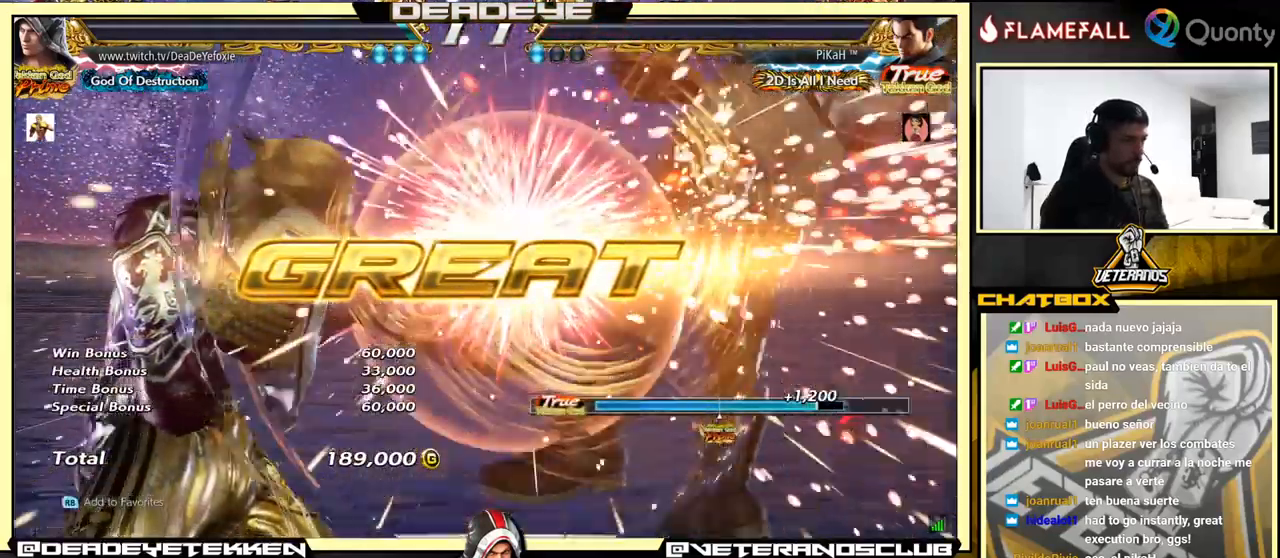
{"buttons": [], "left_stick": "left", "events": [[100, "TRIANGLE", "down"], [134, "TRIANGLE", "up"], [217, "TRIANGLE", "down"], [234, "TRIANGLE", "up"], [284, "TRIANGLE", "down"], [334, "TRIANGLE", "up"]]}
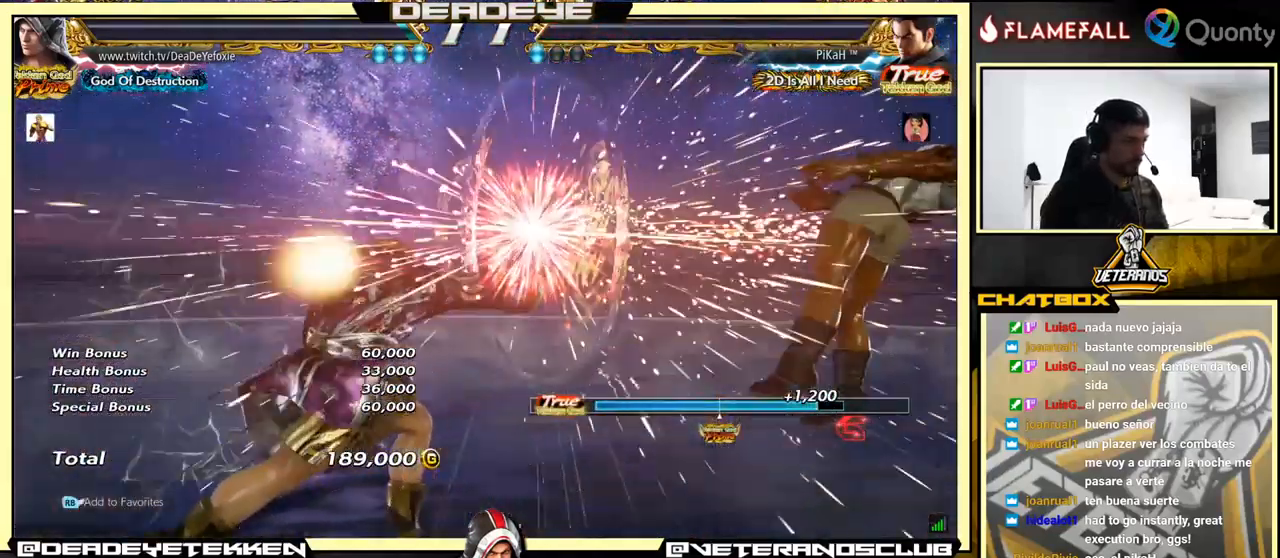
{"buttons": [], "left_stick": "right", "events": [[50, "left_stick", "center"], [300, "left_stick", "right"], [367, "left_stick", "center"], [434, "left_stick", "right"]]}
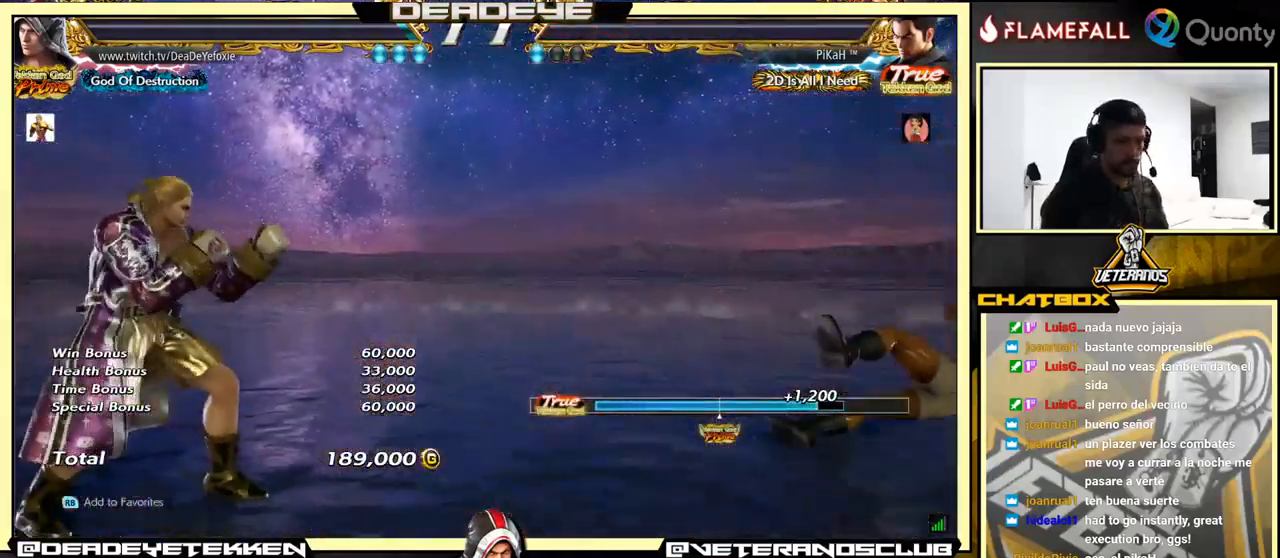
{"buttons": [], "left_stick": "down-right", "events": [[384, "left_stick", "down-right"], [400, "SQUARE", "down"], [400, "TRIANGLE", "down"], [500, "SQUARE", "up"], [500, "TRIANGLE", "up"]]}
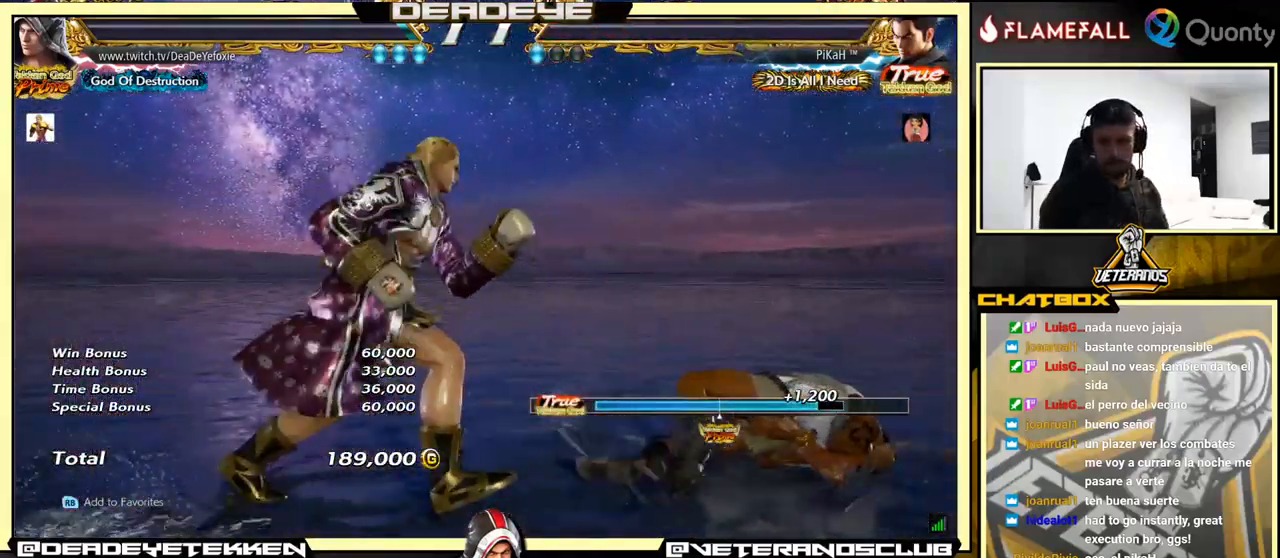
{"buttons": ["START"], "left_stick": "center", "events": [[150, "left_stick", "center"], [500, "START", "down"]]}
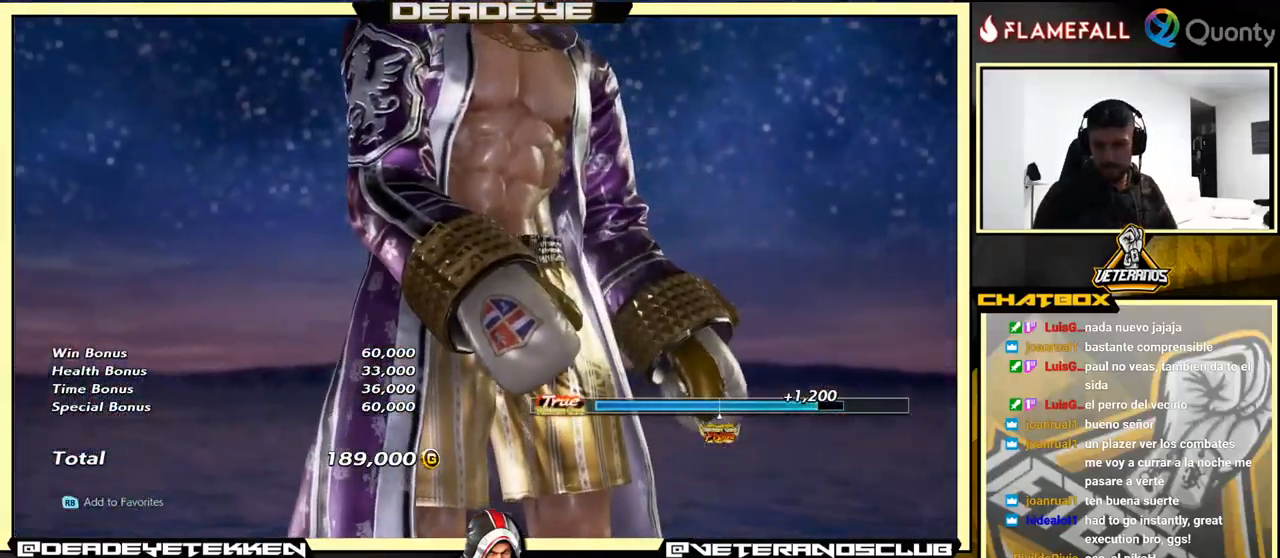
{"buttons": [], "left_stick": "center", "events": [[117, "START", "up"], [134, "START", "down"], [217, "START", "up"]]}
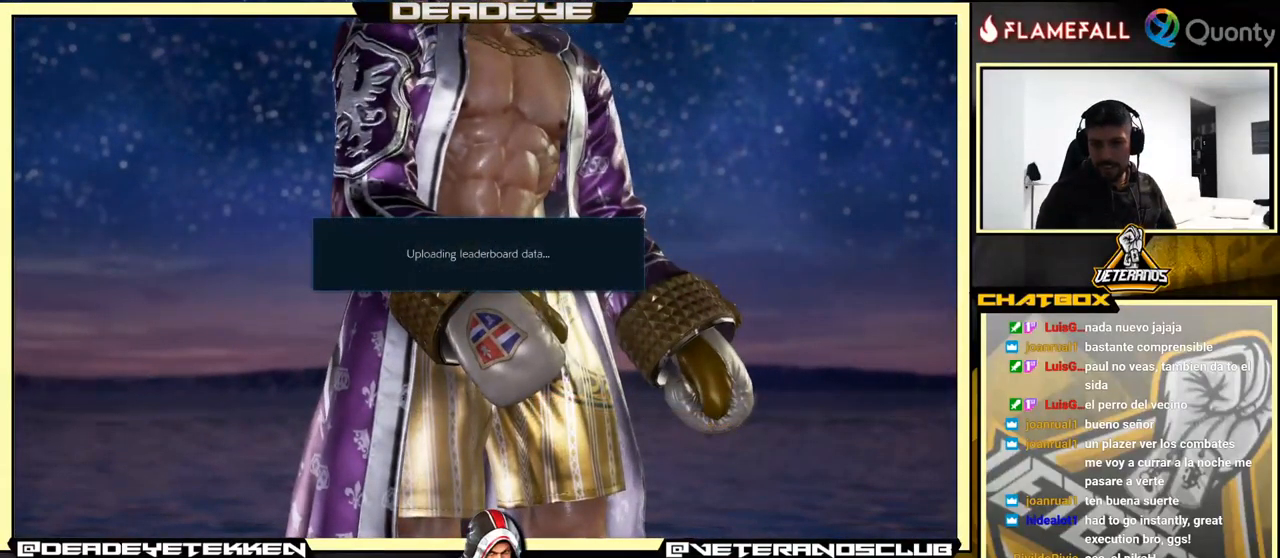
{"buttons": [], "left_stick": "center", "events": [[267, "CROSS", "down"], [467, "CROSS", "up"]]}
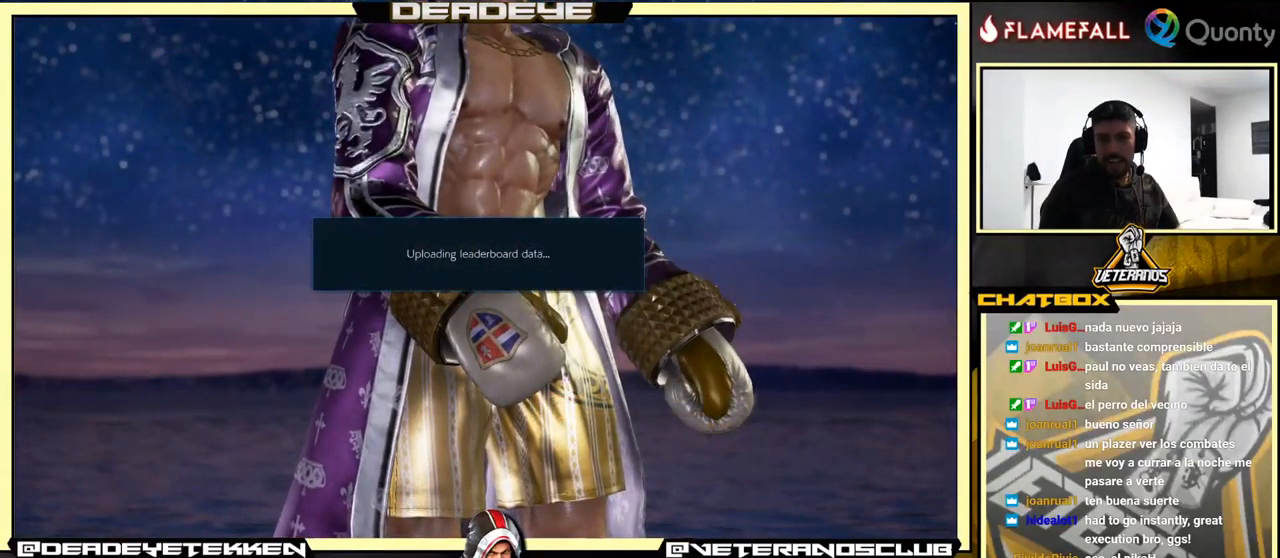
{"buttons": ["CROSS"], "left_stick": "center", "events": [[167, "CROSS", "down"], [267, "CROSS", "up"], [467, "CROSS", "down"]]}
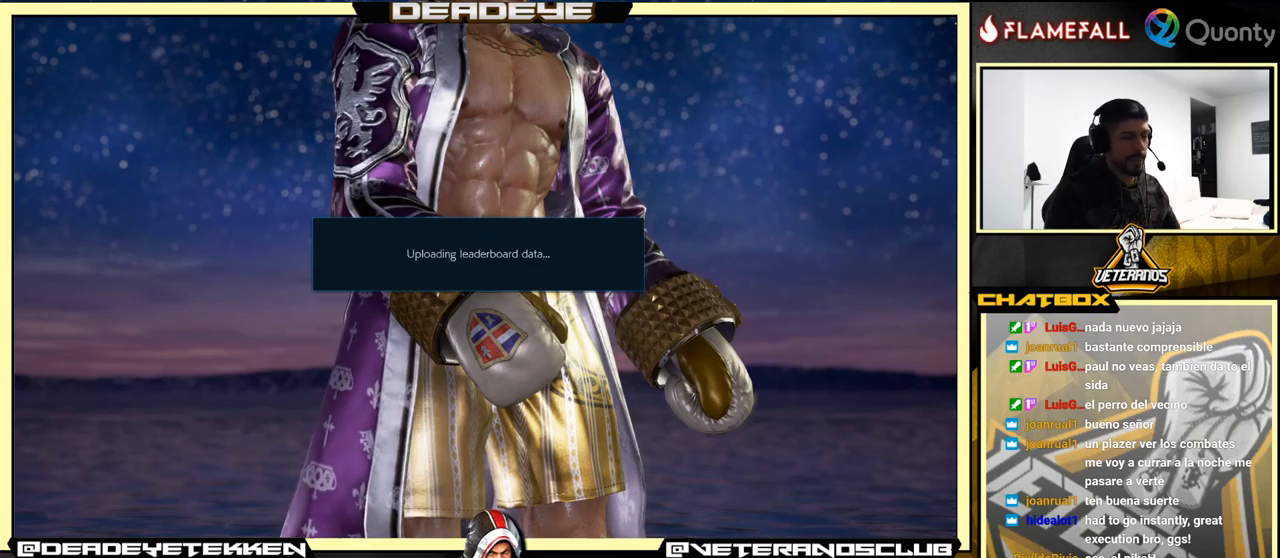
{"buttons": [], "left_stick": "center", "events": [[50, "CROSS", "up"], [283, "CROSS", "down"], [366, "CROSS", "up"]]}
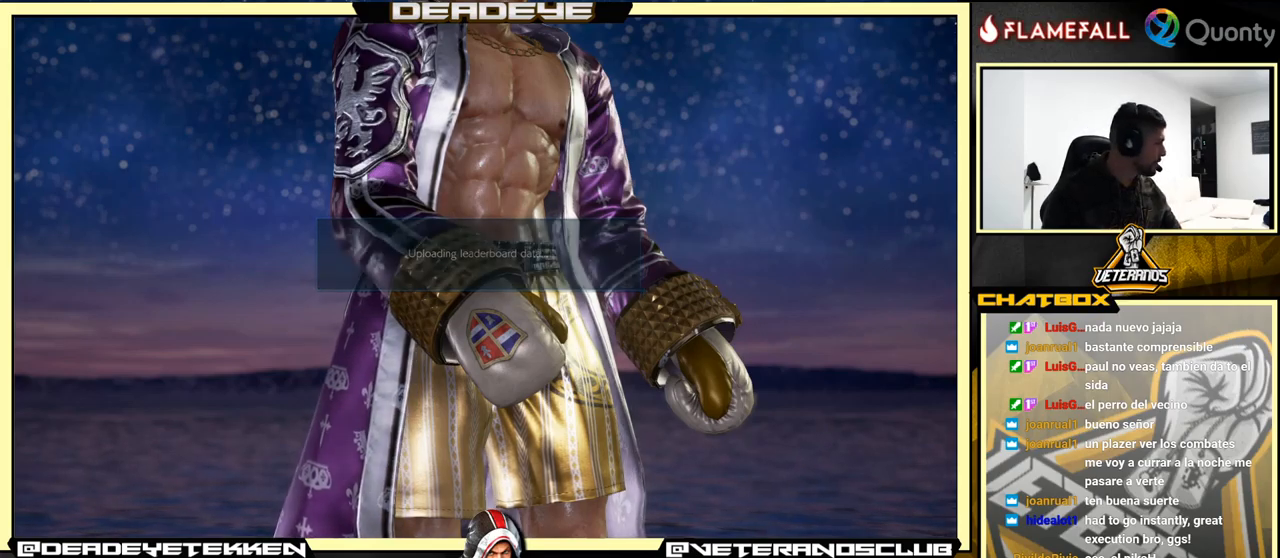
{"buttons": ["CROSS"], "left_stick": "center", "events": [[133, "CROSS", "down"], [250, "CROSS", "up"], [450, "CROSS", "down"]]}
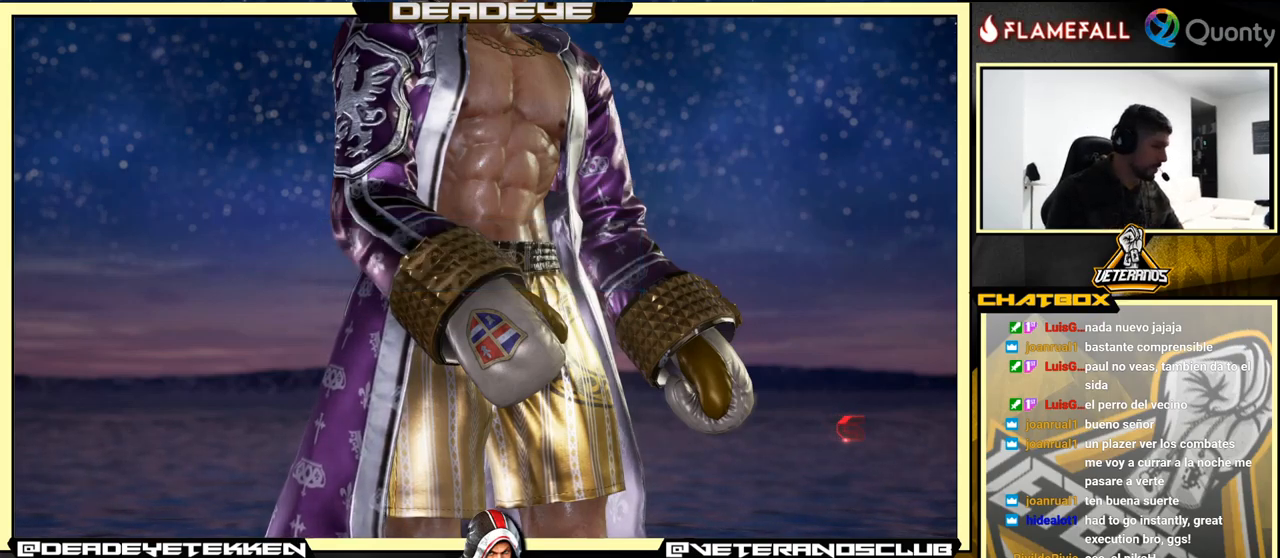
{"buttons": ["CROSS"], "left_stick": "center", "events": [[100, "CROSS", "up"], [500, "CROSS", "down"]]}
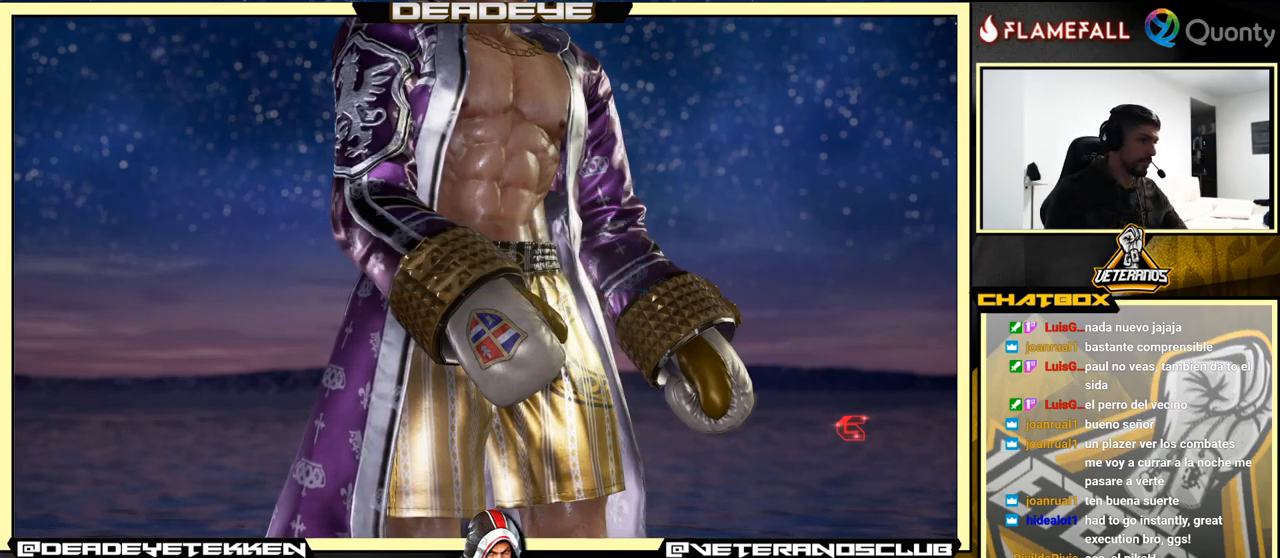
{"buttons": [], "left_stick": "center", "events": [[100, "CROSS", "up"], [350, "CROSS", "down"], [416, "CROSS", "up"]]}